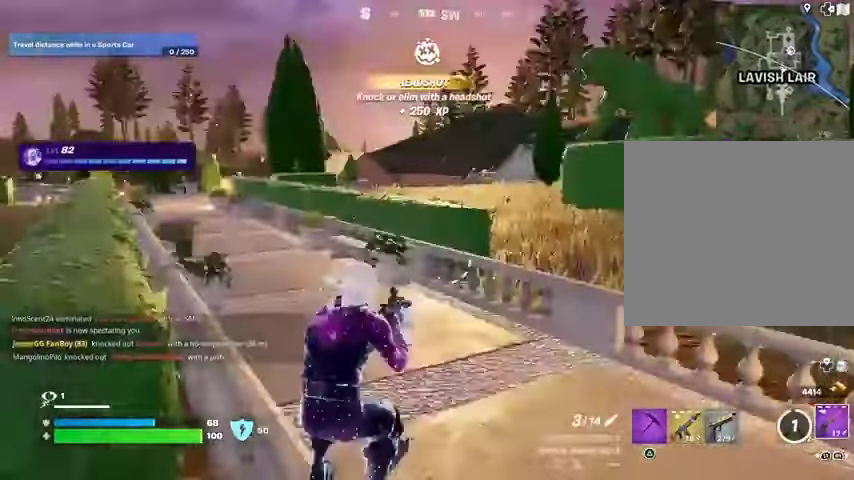
Gameplay with a controller (PlayStation layout); each line is a JSON object with the inputs held at the frame after it. "events" lists button and stick changes between this image and that frame as [ms after this image, input, new state], when the widget could be followed in between.
{"buttons": [], "left_stick": "up-right", "right_stick": "center", "events": [[100, "right_stick", "center"], [167, "L3", "down"], [233, "right_stick", "left"], [300, "L3", "up"], [367, "right_stick", "center"]]}
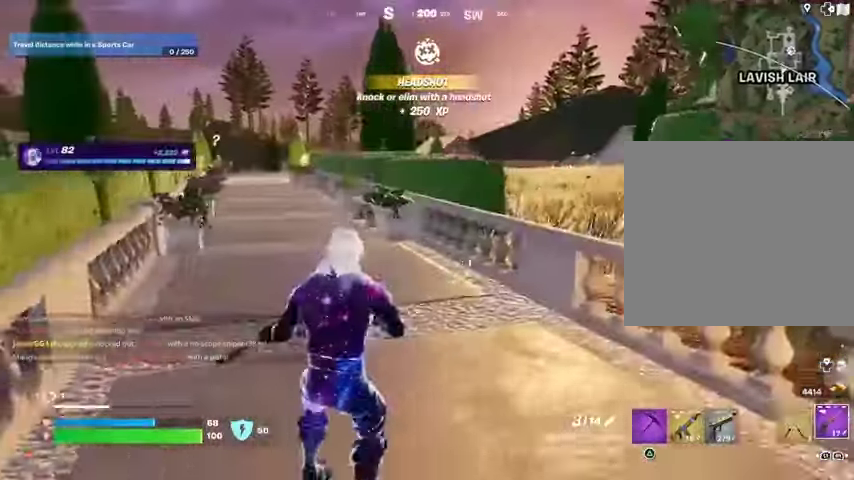
{"buttons": [], "left_stick": "up-right", "right_stick": "center", "events": [[33, "CROSS", "down"], [133, "CROSS", "up"]]}
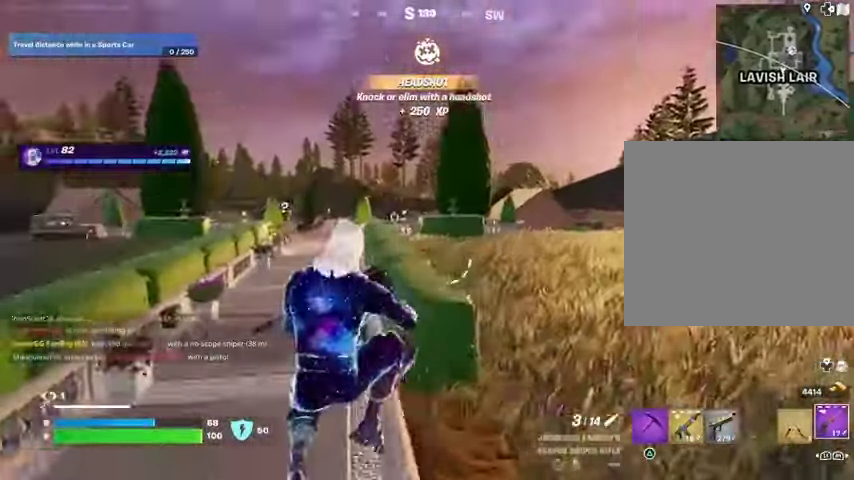
{"buttons": ["L3"], "left_stick": "up-right", "right_stick": "center", "events": [[400, "L3", "down"]]}
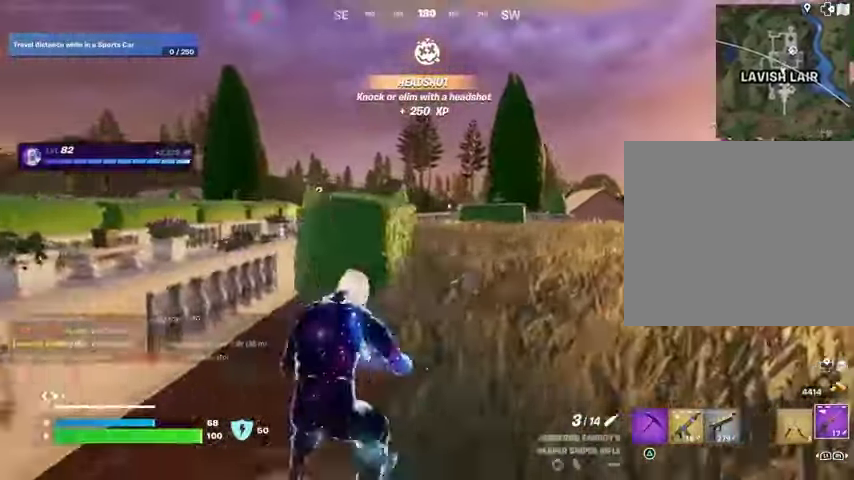
{"buttons": [], "left_stick": "up", "right_stick": "center", "events": [[33, "L3", "up"], [267, "left_stick", "up"]]}
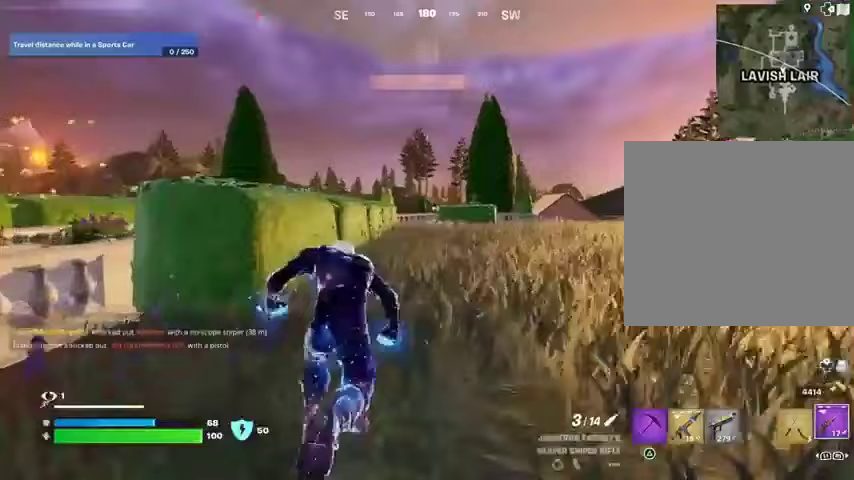
{"buttons": [], "left_stick": "up-left", "right_stick": "center", "events": [[67, "CROSS", "down"], [100, "left_stick", "up-left"], [133, "CROSS", "up"]]}
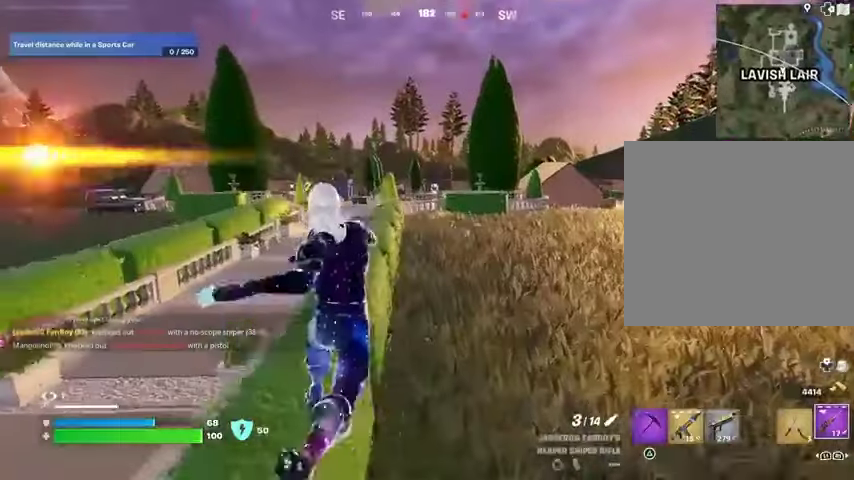
{"buttons": [], "left_stick": "up", "right_stick": "center", "events": [[67, "left_stick", "up"]]}
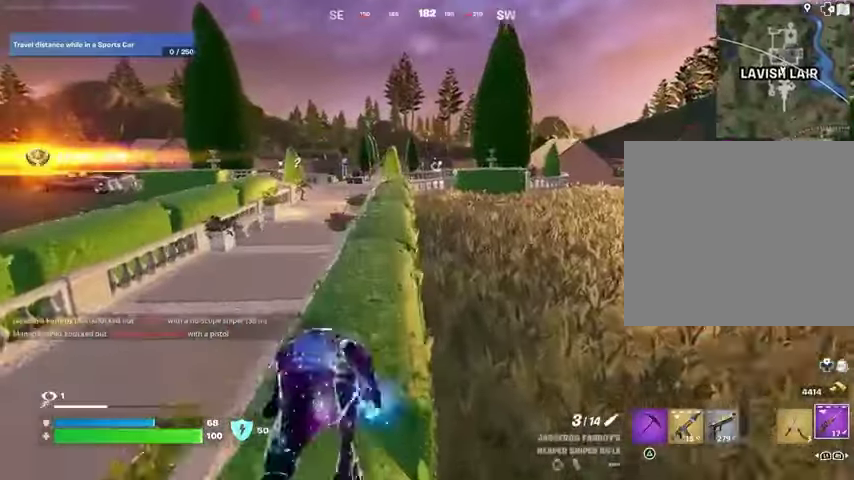
{"buttons": ["L2"], "left_stick": "up", "right_stick": "up-left", "events": [[267, "right_stick", "up-right"], [333, "L2", "down"], [333, "left_stick", "up-left"], [400, "right_stick", "up-left"], [500, "left_stick", "up"]]}
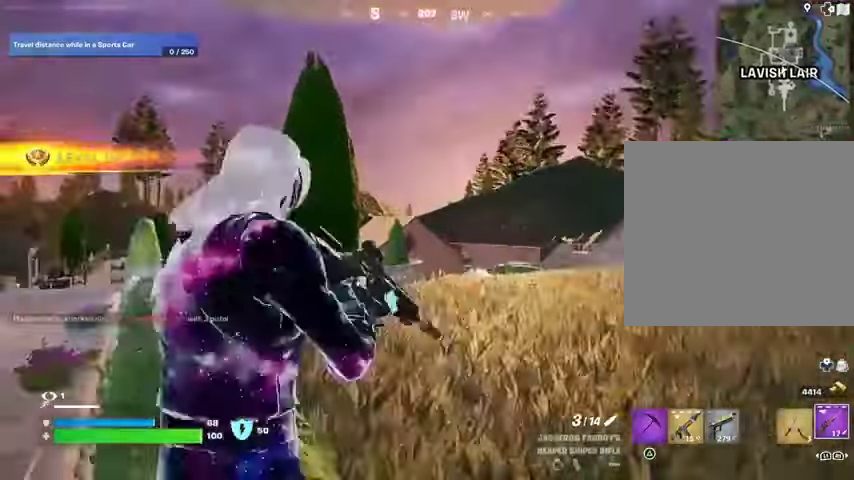
{"buttons": ["R2"], "left_stick": "up-left", "right_stick": "down-left", "events": [[33, "left_stick", "up-right"], [100, "right_stick", "down-right"], [133, "left_stick", "up"], [267, "right_stick", "up-right"], [433, "right_stick", "down-right"], [467, "left_stick", "up-left"], [500, "L2", "up"], [500, "R2", "down"], [500, "right_stick", "down-left"]]}
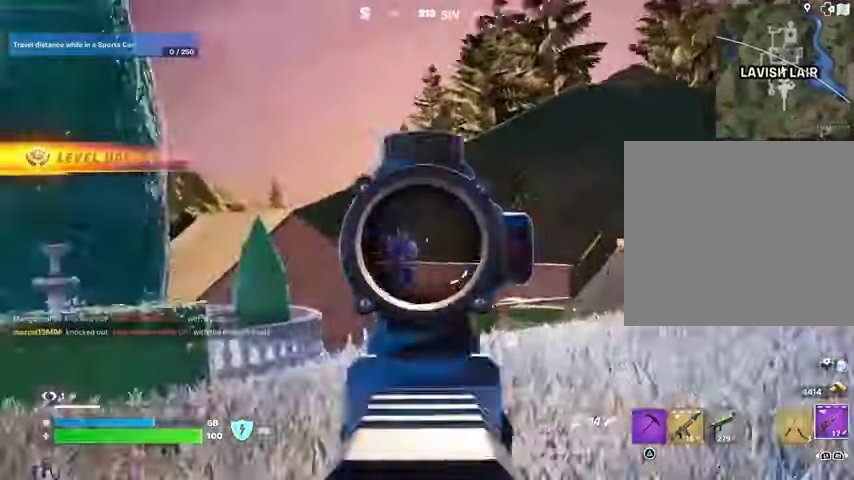
{"buttons": [], "left_stick": "up", "right_stick": "center", "events": [[67, "L3", "down"], [67, "R2", "up"], [167, "L3", "up"], [367, "left_stick", "up"], [367, "right_stick", "center"]]}
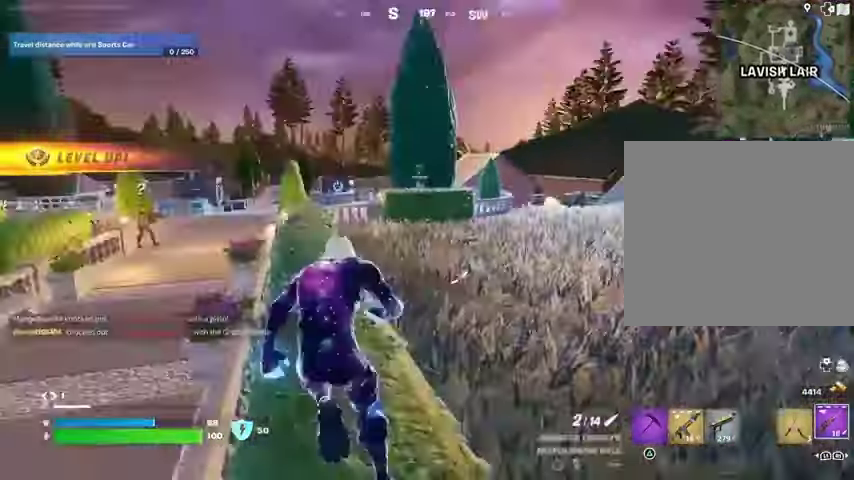
{"buttons": [], "left_stick": "up-left", "right_stick": "center", "events": [[33, "left_stick", "up-left"], [133, "right_stick", "right"], [200, "right_stick", "center"]]}
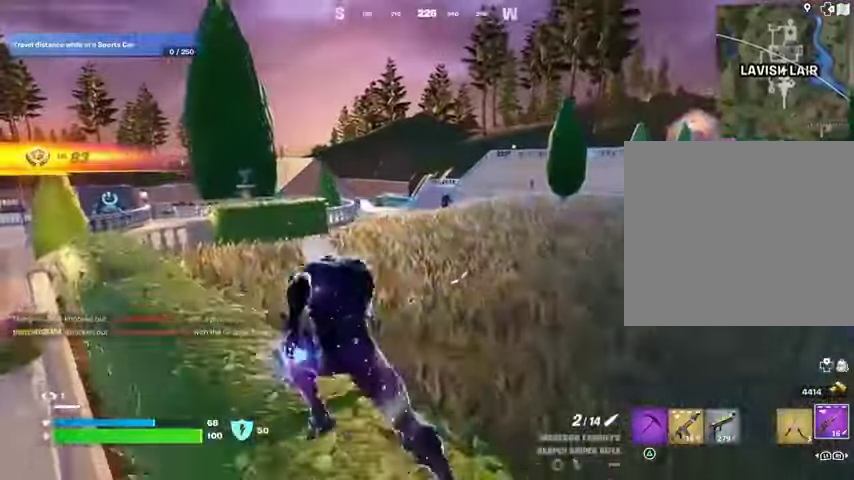
{"buttons": ["L2"], "left_stick": "up-left", "right_stick": "right", "events": [[433, "right_stick", "right"], [467, "L2", "down"]]}
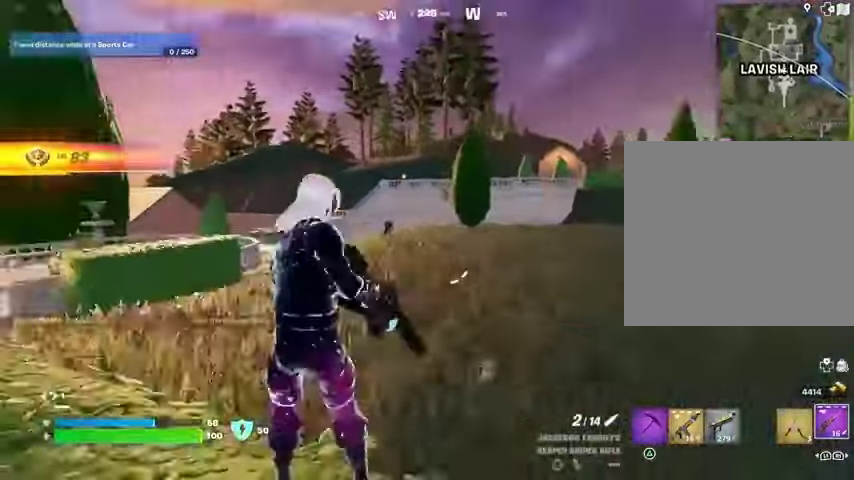
{"buttons": ["L2"], "left_stick": "down-right", "right_stick": "center", "events": [[33, "left_stick", "down-left"], [33, "right_stick", "center"], [133, "left_stick", "down-right"], [267, "right_stick", "up-right"], [467, "right_stick", "center"]]}
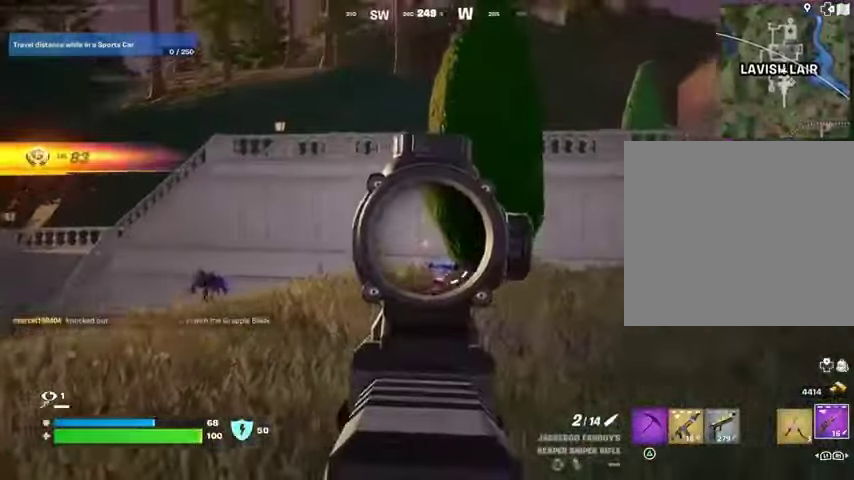
{"buttons": ["L2"], "left_stick": "left", "right_stick": "center", "events": [[167, "right_stick", "down"], [233, "right_stick", "down-left"], [333, "right_stick", "center"], [467, "left_stick", "left"]]}
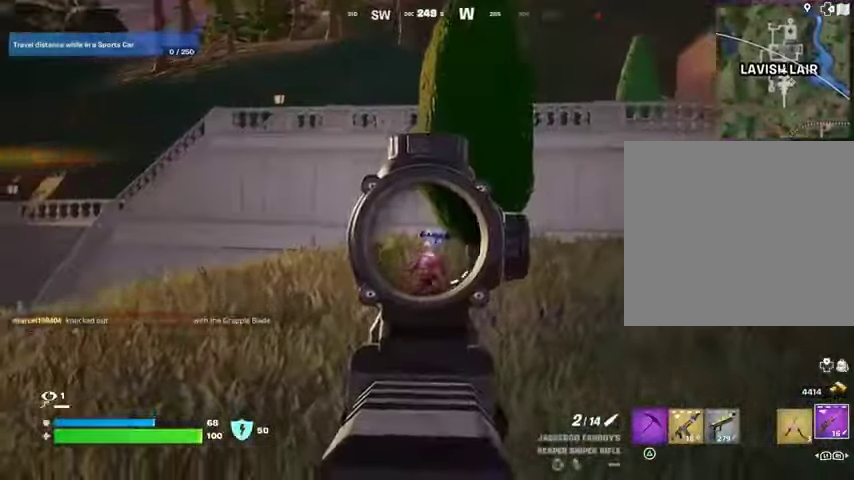
{"buttons": ["CROSS"], "left_stick": "up-right", "right_stick": "center", "events": [[100, "right_stick", "down"], [167, "L3", "down"], [167, "R2", "down"], [167, "left_stick", "up-left"], [200, "L2", "up"], [233, "right_stick", "right"], [267, "L3", "up"], [267, "R2", "up"], [333, "right_stick", "down-left"], [400, "right_stick", "center"], [500, "CROSS", "down"], [500, "left_stick", "up-right"]]}
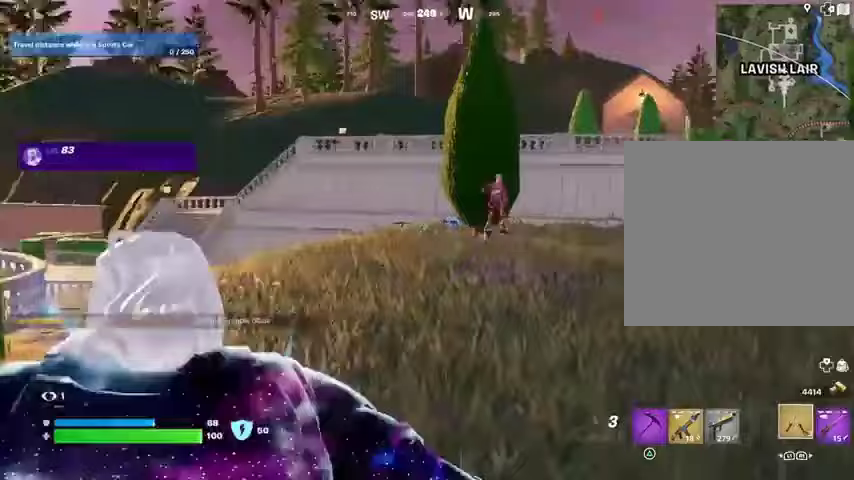
{"buttons": [], "left_stick": "up", "right_stick": "center", "events": [[67, "CROSS", "up"], [167, "right_stick", "right"], [300, "left_stick", "up"], [333, "L2", "down"], [367, "right_stick", "up"], [433, "right_stick", "center"], [500, "L2", "up"]]}
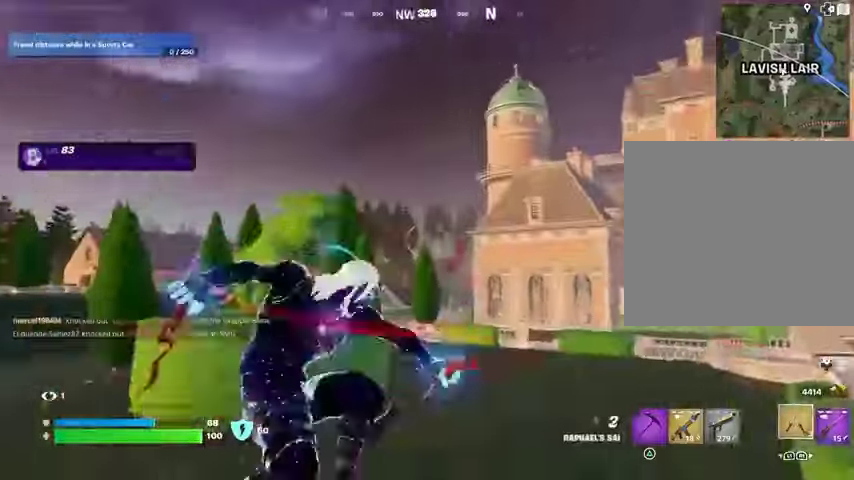
{"buttons": [], "left_stick": "up", "right_stick": "down", "events": [[33, "left_stick", "up-left"], [33, "right_stick", "up"], [133, "right_stick", "up-left"], [300, "right_stick", "down"], [367, "left_stick", "up"]]}
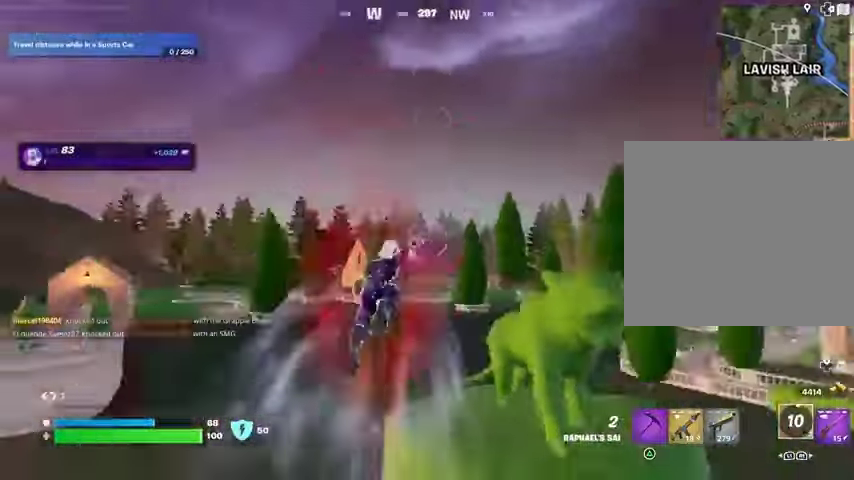
{"buttons": [], "left_stick": "left", "right_stick": "up", "events": [[33, "left_stick", "up-right"], [100, "right_stick", "down-left"], [267, "left_stick", "left"], [300, "right_stick", "left"], [500, "right_stick", "up"]]}
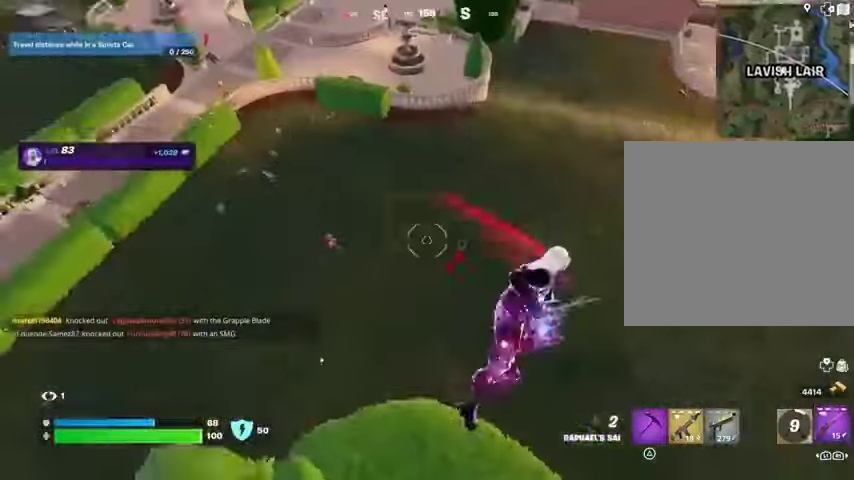
{"buttons": [], "left_stick": "left", "right_stick": "up-left", "events": [[67, "right_stick", "center"], [233, "right_stick", "up-left"]]}
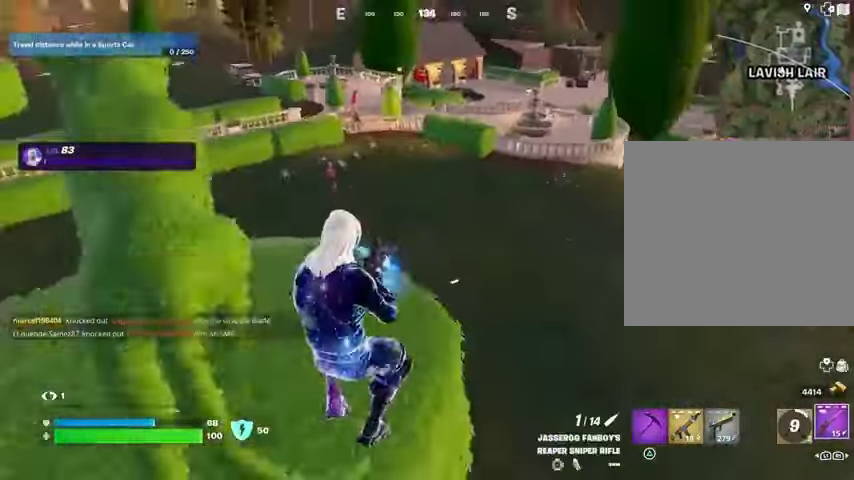
{"buttons": ["L2"], "left_stick": "left", "right_stick": "center", "events": [[67, "R3", "down"], [67, "right_stick", "up-right"], [167, "R3", "up"], [233, "right_stick", "center"], [467, "L2", "down"]]}
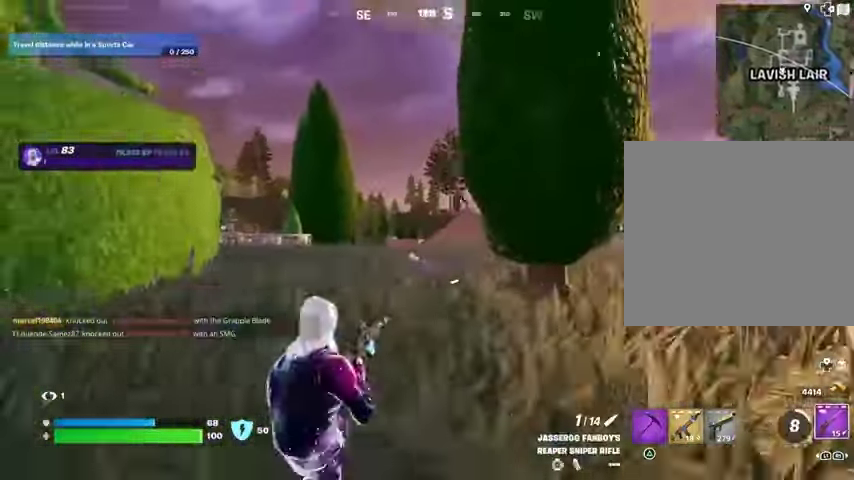
{"buttons": ["L2"], "left_stick": "left", "right_stick": "center", "events": [[33, "R3", "down"], [33, "right_stick", "up-right"], [100, "R3", "up"], [233, "right_stick", "center"], [300, "right_stick", "down-left"], [433, "right_stick", "center"]]}
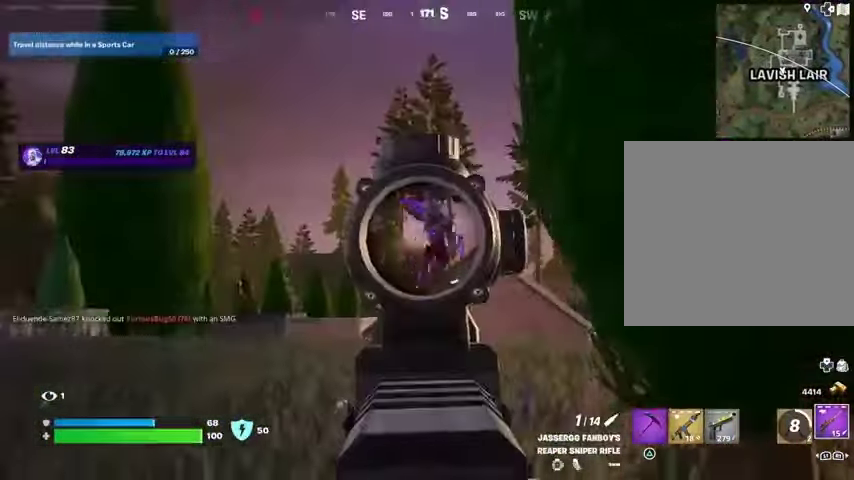
{"buttons": ["L2"], "left_stick": "right", "right_stick": "right", "events": [[133, "left_stick", "up-left"], [133, "right_stick", "down-right"], [233, "left_stick", "up-right"], [333, "right_stick", "center"], [367, "left_stick", "center"], [433, "right_stick", "right"], [500, "left_stick", "right"]]}
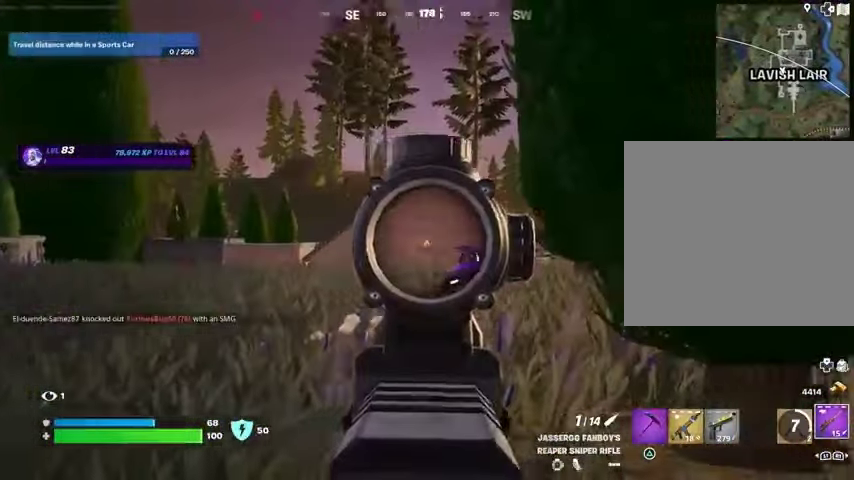
{"buttons": [], "left_stick": "up-right", "right_stick": "right", "events": [[133, "R2", "down"], [167, "L2", "up"], [233, "L3", "down"], [233, "R2", "up"], [233, "left_stick", "up-right"], [333, "L3", "up"]]}
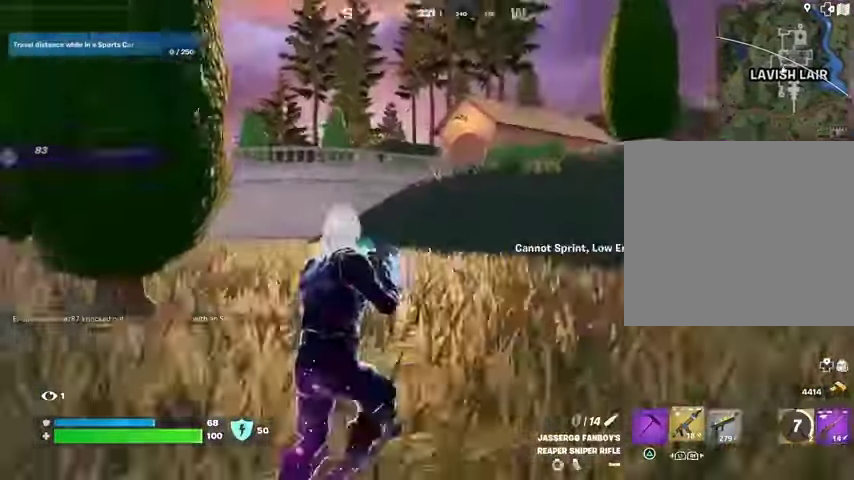
{"buttons": [], "left_stick": "up", "right_stick": "center", "events": [[67, "right_stick", "center"], [133, "CROSS", "down"], [133, "left_stick", "up"], [200, "CROSS", "up"], [200, "right_stick", "left"], [233, "left_stick", "up-left"], [367, "left_stick", "up"], [400, "right_stick", "center"]]}
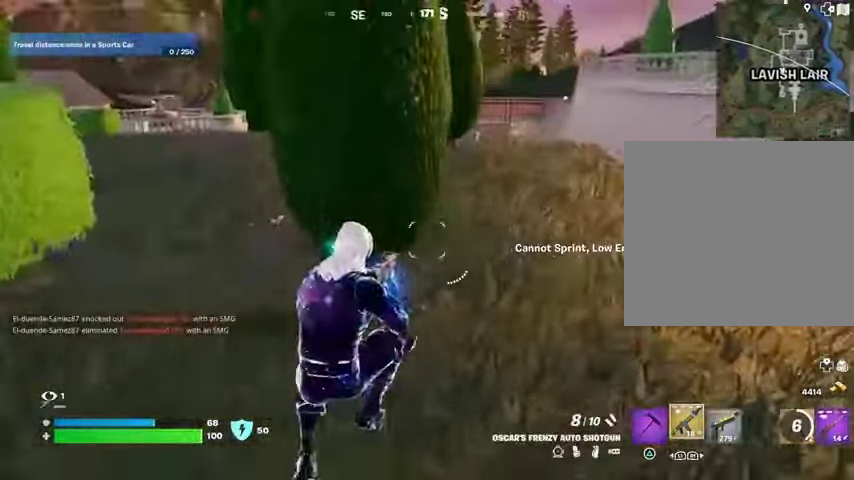
{"buttons": [], "left_stick": "up-right", "right_stick": "center", "events": [[367, "left_stick", "up-right"]]}
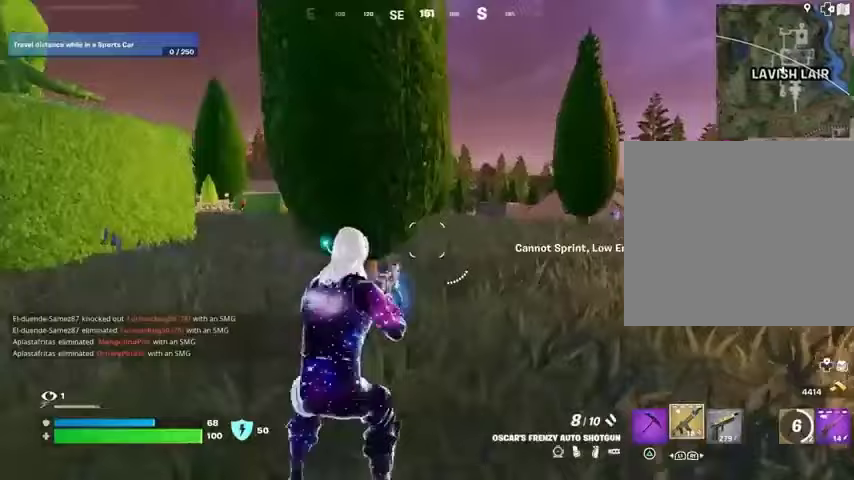
{"buttons": [], "left_stick": "up-right", "right_stick": "center", "events": []}
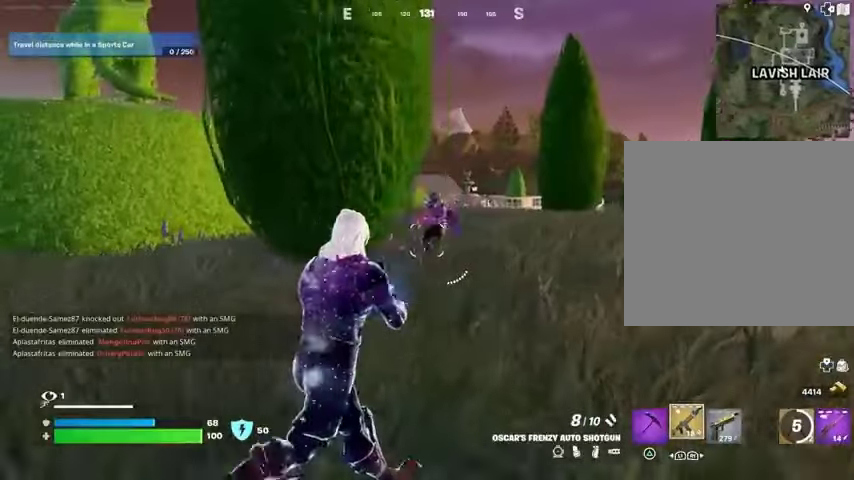
{"buttons": ["L1"], "left_stick": "up-left", "right_stick": "down-right", "events": [[67, "R2", "down"], [67, "left_stick", "up"], [133, "R2", "up"], [267, "left_stick", "up-left"], [333, "right_stick", "up-right"], [400, "L1", "down"], [400, "R2", "down"], [500, "R2", "up"], [500, "right_stick", "down-right"]]}
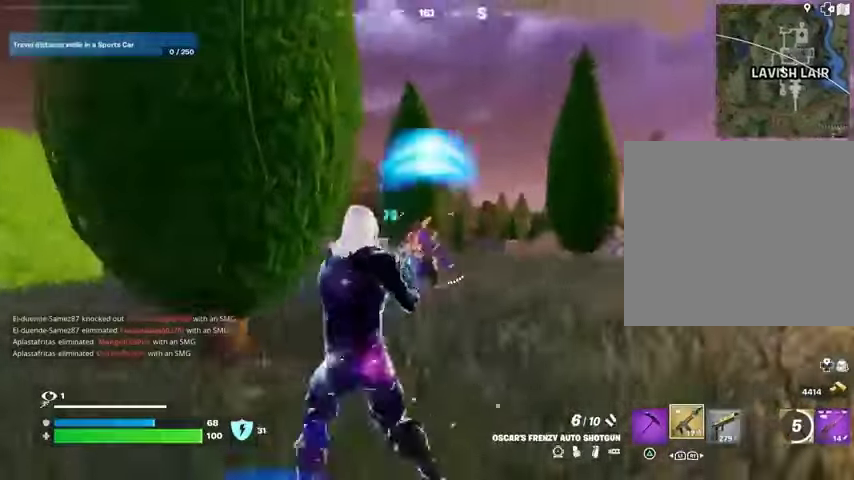
{"buttons": [], "left_stick": "down-left", "right_stick": "center", "events": [[100, "right_stick", "center"], [133, "left_stick", "left"], [167, "L1", "up"], [233, "L2", "down"], [233, "right_stick", "up-right"], [267, "R2", "down"], [300, "left_stick", "down-left"], [300, "right_stick", "center"], [333, "R2", "up"], [433, "L2", "up"]]}
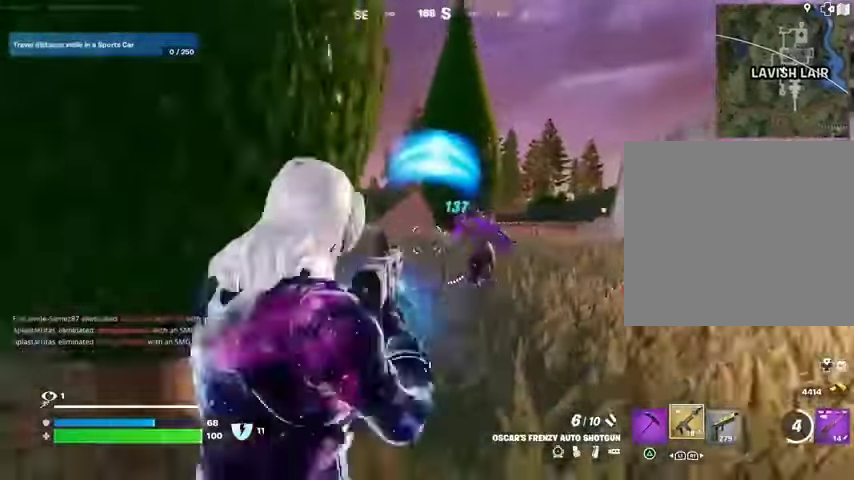
{"buttons": ["L2"], "left_stick": "left", "right_stick": "up-right", "events": [[67, "L2", "down"], [67, "left_stick", "down"], [67, "right_stick", "right"], [133, "R2", "down"], [200, "left_stick", "left"], [200, "right_stick", "center"], [233, "R2", "up"], [267, "L2", "up"], [467, "L2", "down"], [467, "right_stick", "up-right"]]}
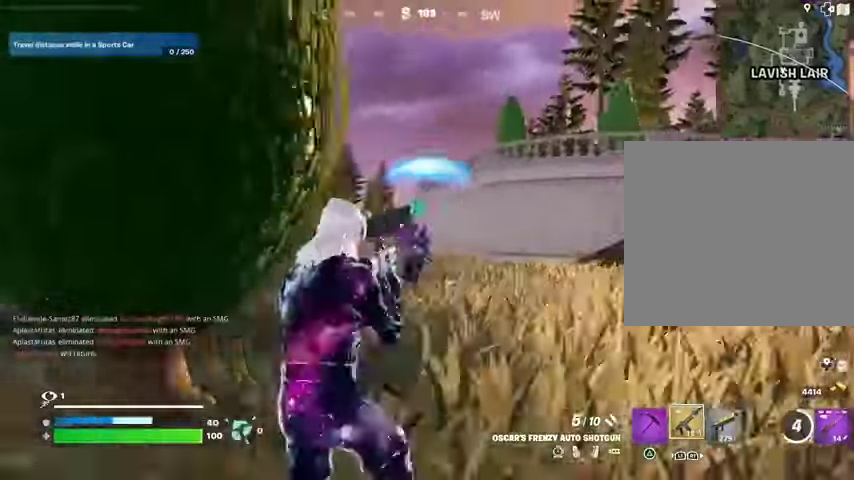
{"buttons": ["L3"], "left_stick": "up-right", "right_stick": "right", "events": [[33, "R2", "down"], [67, "right_stick", "center"], [100, "L2", "up"], [100, "R2", "up"], [300, "left_stick", "up-left"], [367, "right_stick", "right"], [433, "left_stick", "up-right"], [433, "right_stick", "center"], [500, "L3", "down"], [500, "right_stick", "right"]]}
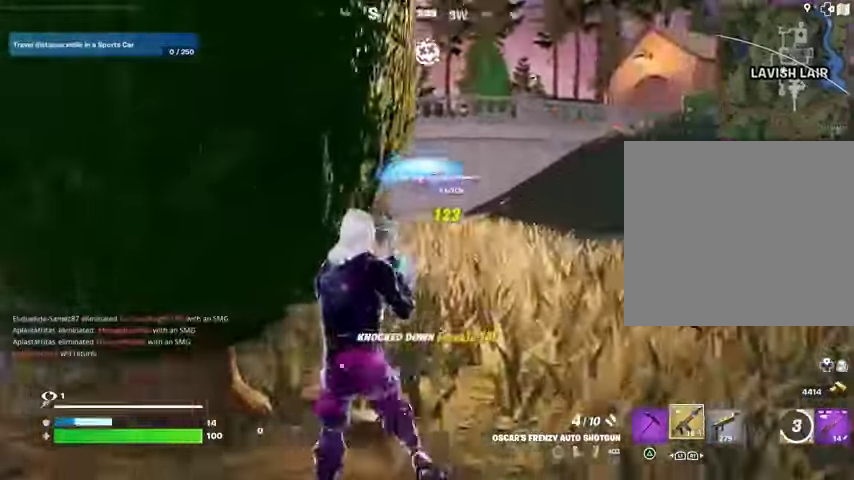
{"buttons": [], "left_stick": "up", "right_stick": "center", "events": [[100, "L3", "up"], [200, "right_stick", "left"], [300, "right_stick", "center"], [367, "CROSS", "down"], [433, "CROSS", "up"], [433, "left_stick", "up"]]}